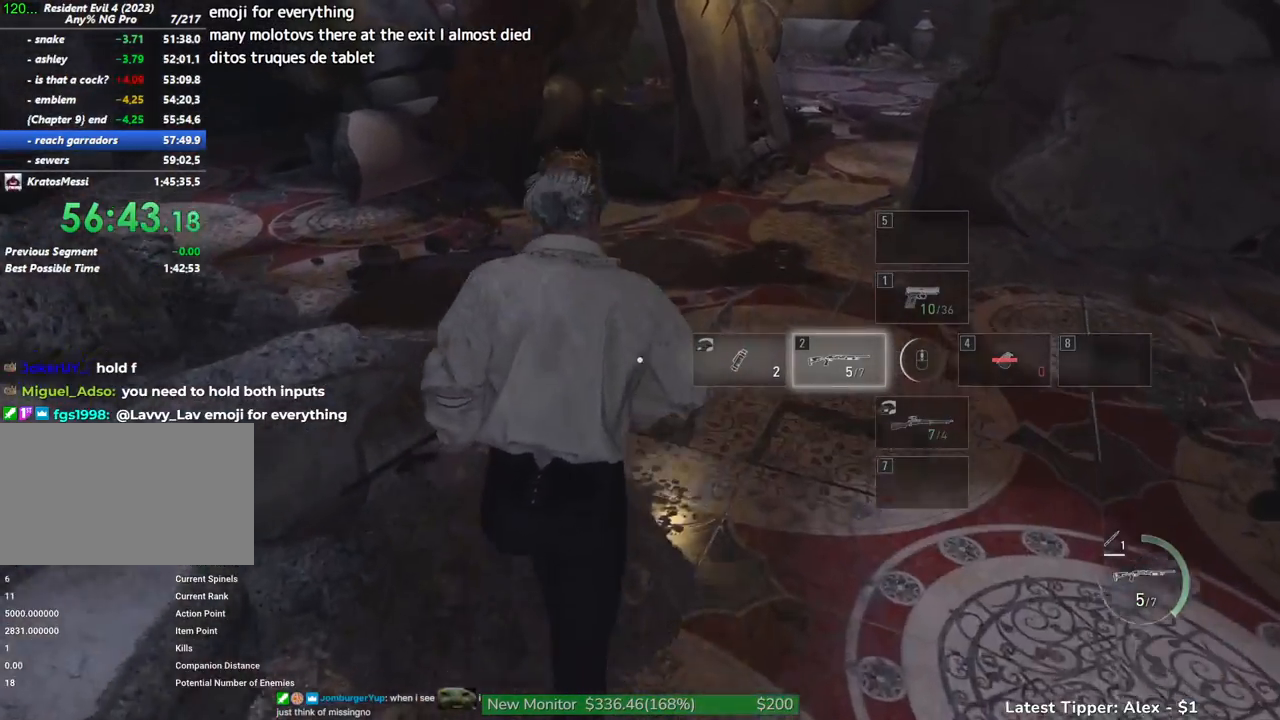
Gameplay with keyboard and mouse; each line is a JSON object with the keys and mouse buttons held at the frame after it. "events" lists presses ("down") and releases ("up") of "1", "2", "3", "4", "5", "a", "alt", "c", "caps_lock", "ctrl", "d", "e", "f", "g", "q", "r", "s", "shift", "space", "t", "tab", "v", "w", "x", "z", "mouse_left", "mouse_wheel" and "mouse_right" between this image and that frame as [ms after this image, input, new state], when the widget could be followed in between. "mouse_left", "mouse_wheel", "mouse_right" = the "left", "wheel", "right" buttons of the "mouse" list. No other keys are recorded. "wheel" means that the mouse wheel is clicked or scrolled. Not read: mouse_move.
{"keys": ["shift", "w"], "mouse": [], "events": []}
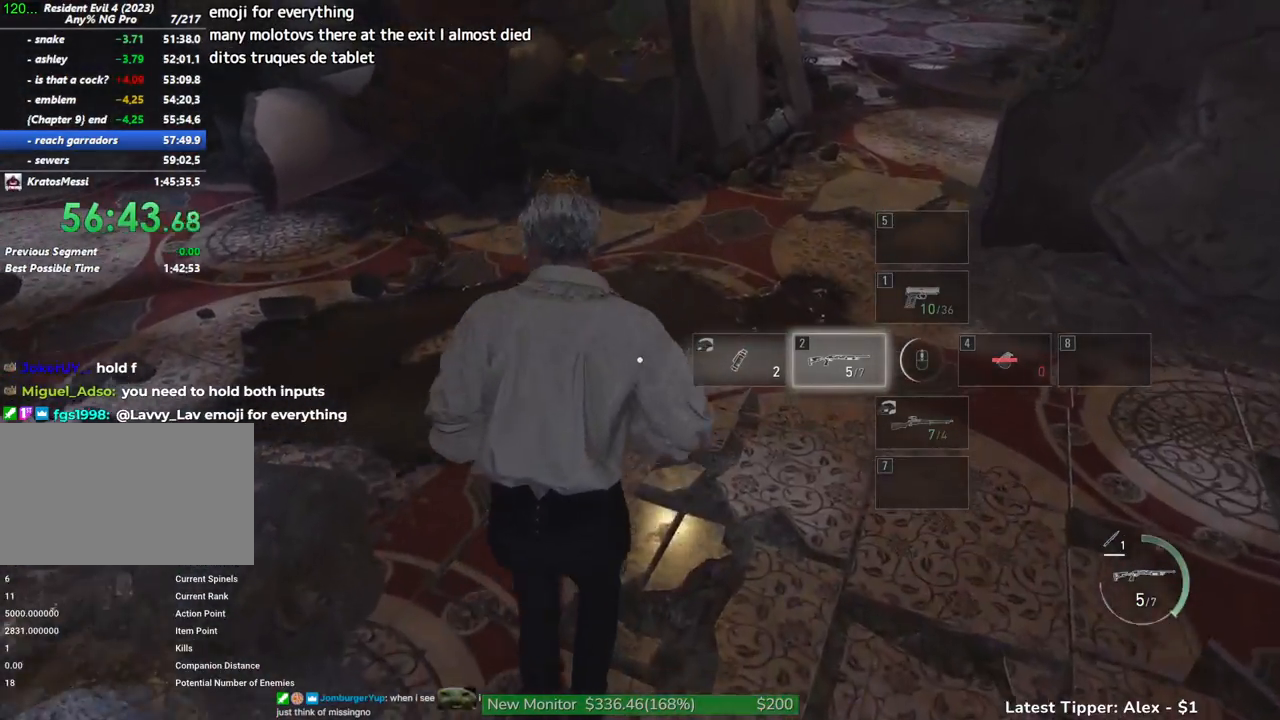
{"keys": ["shift", "w"], "mouse": [], "events": []}
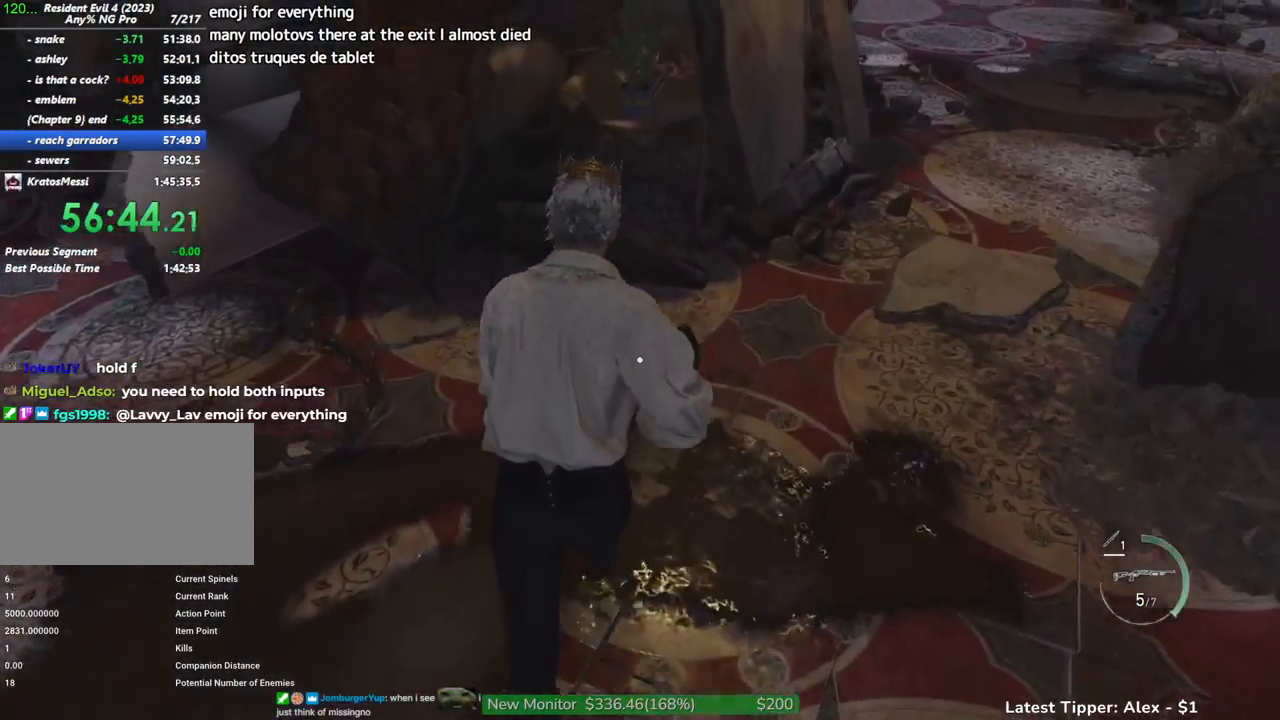
{"keys": ["a", "g", "shift", "w"], "mouse": [], "events": [[200, "a", "down"], [284, "g", "down"]]}
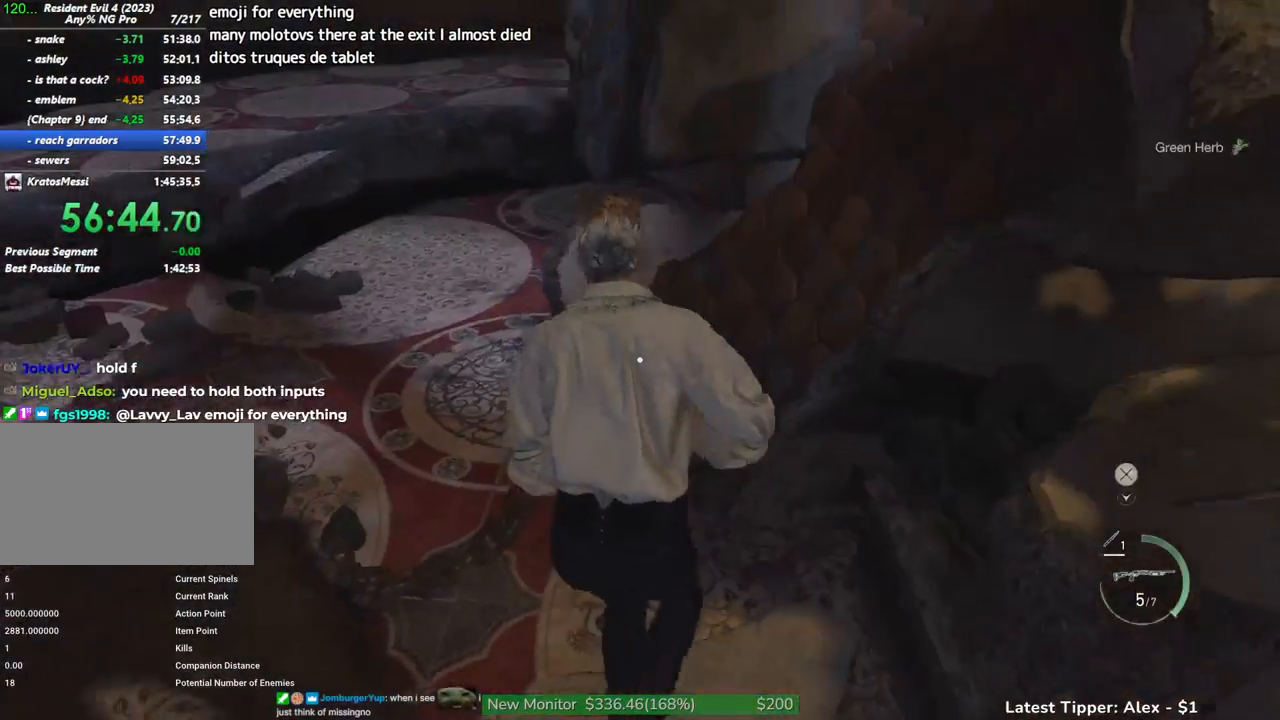
{"keys": ["a", "shift", "w"], "mouse": [], "events": [[167, "g", "up"]]}
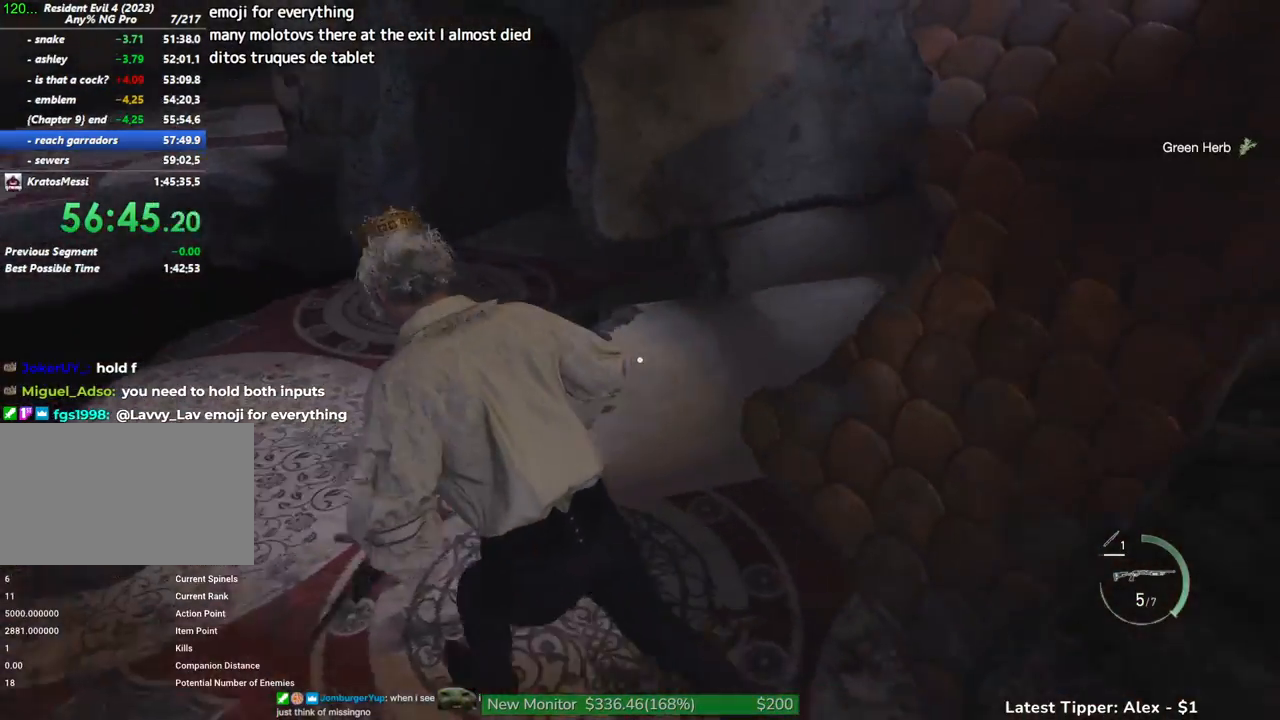
{"keys": ["a", "shift", "w"], "mouse": [], "events": [[134, "1", "down"], [234, "1", "up"]]}
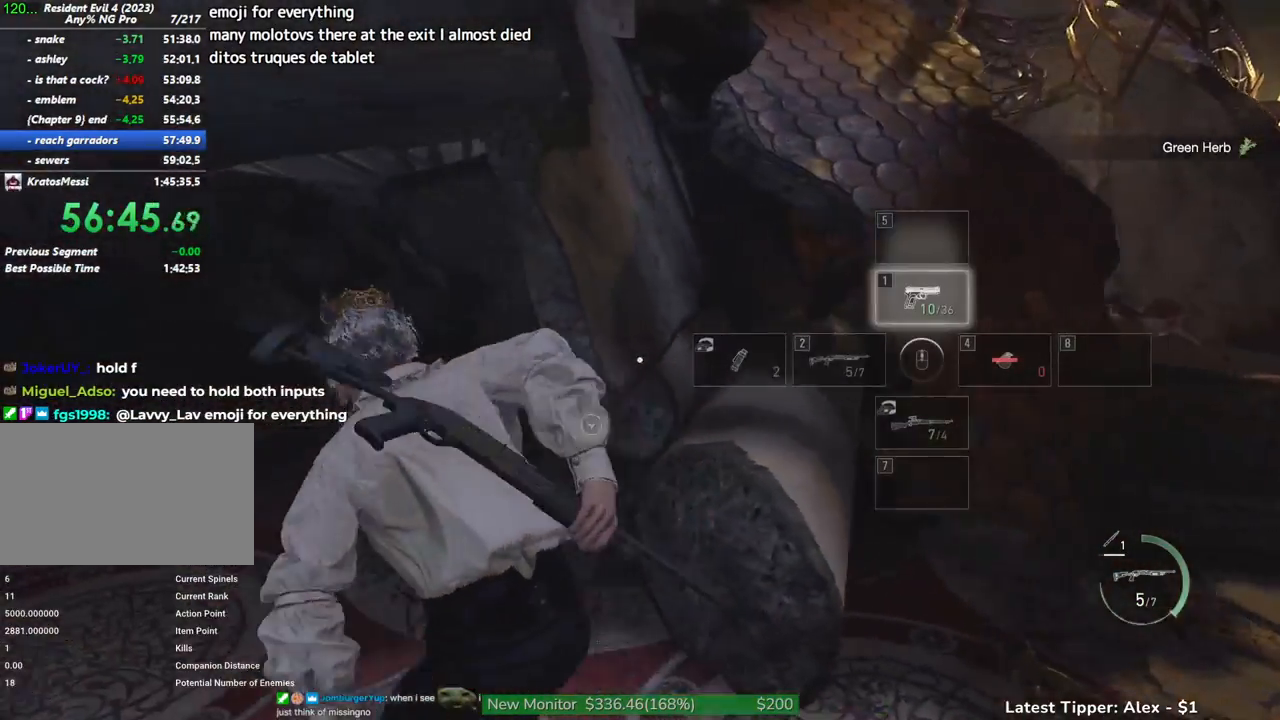
{"keys": ["g", "shift", "w"], "mouse": ["right"], "events": [[150, "g", "down"], [484, "a", "up"], [484, "mouse_right", "down"]]}
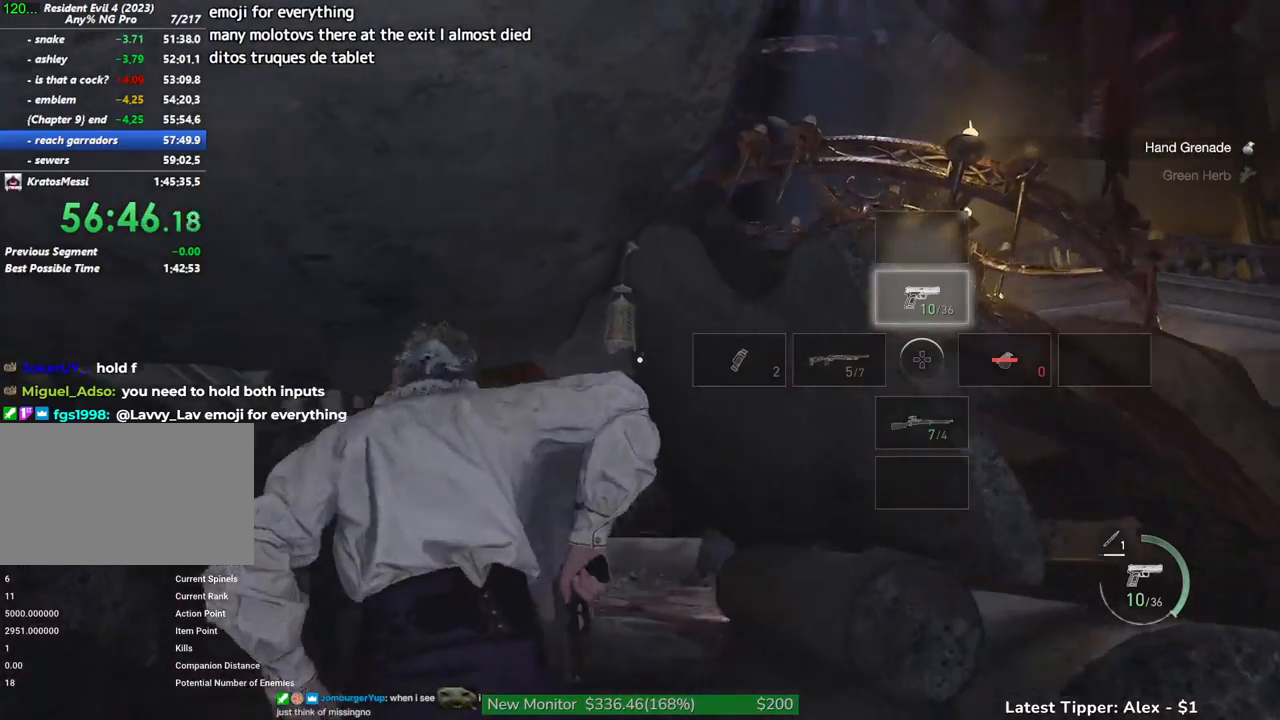
{"keys": ["g", "shift", "w"], "mouse": [], "events": [[117, "mouse_left", "down"], [350, "mouse_left", "up"], [400, "mouse_right", "up"]]}
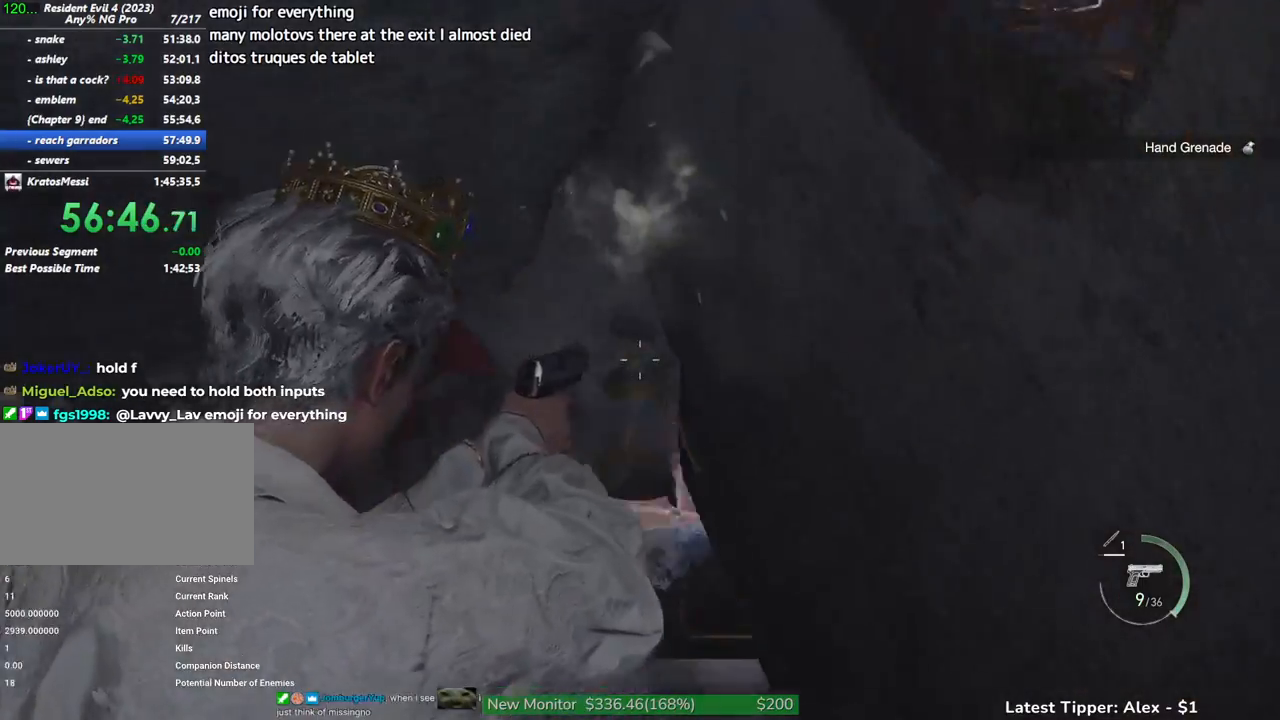
{"keys": ["g", "shift", "w"], "mouse": [], "events": []}
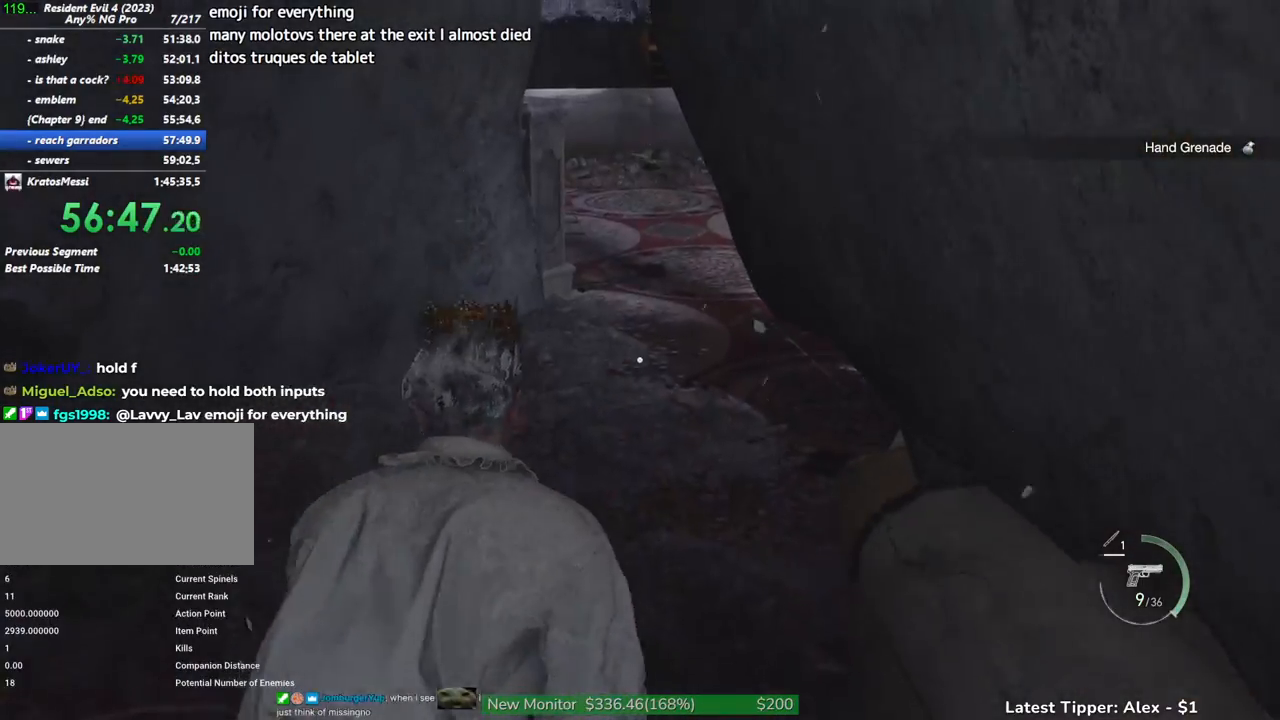
{"keys": ["g", "shift", "w"], "mouse": [], "events": []}
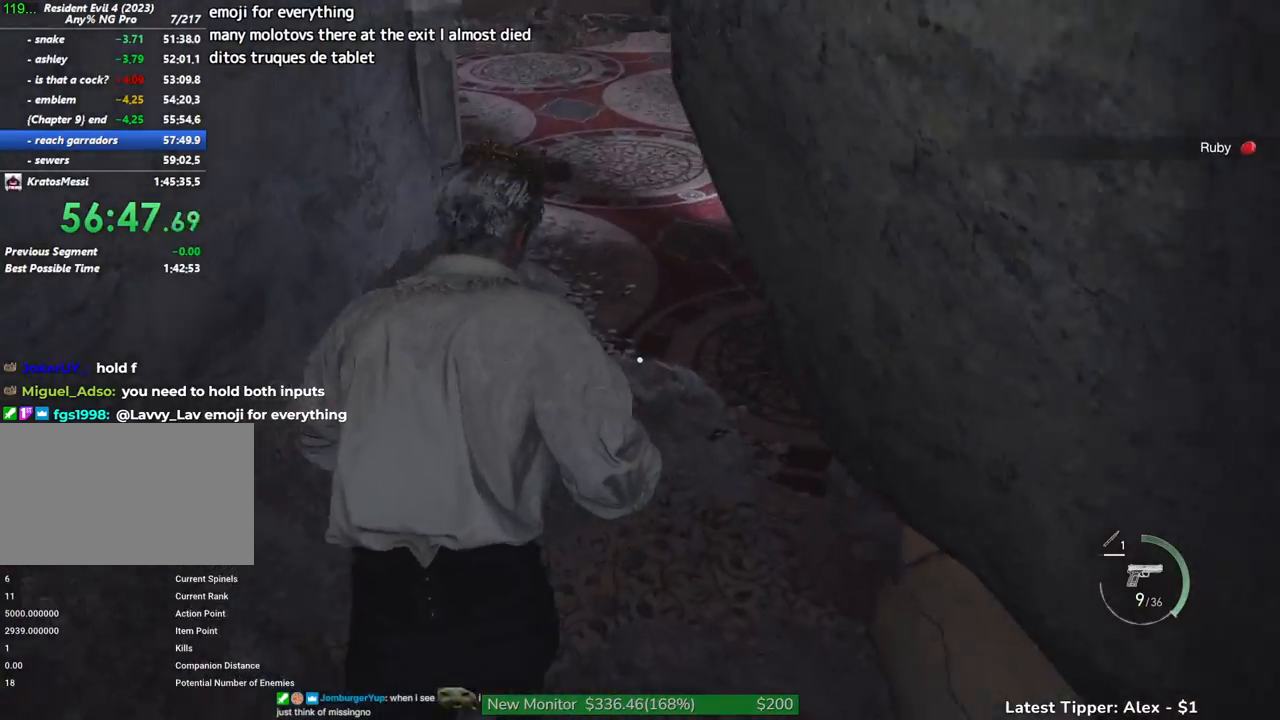
{"keys": ["shift", "w"], "mouse": [], "events": [[17, "g", "up"]]}
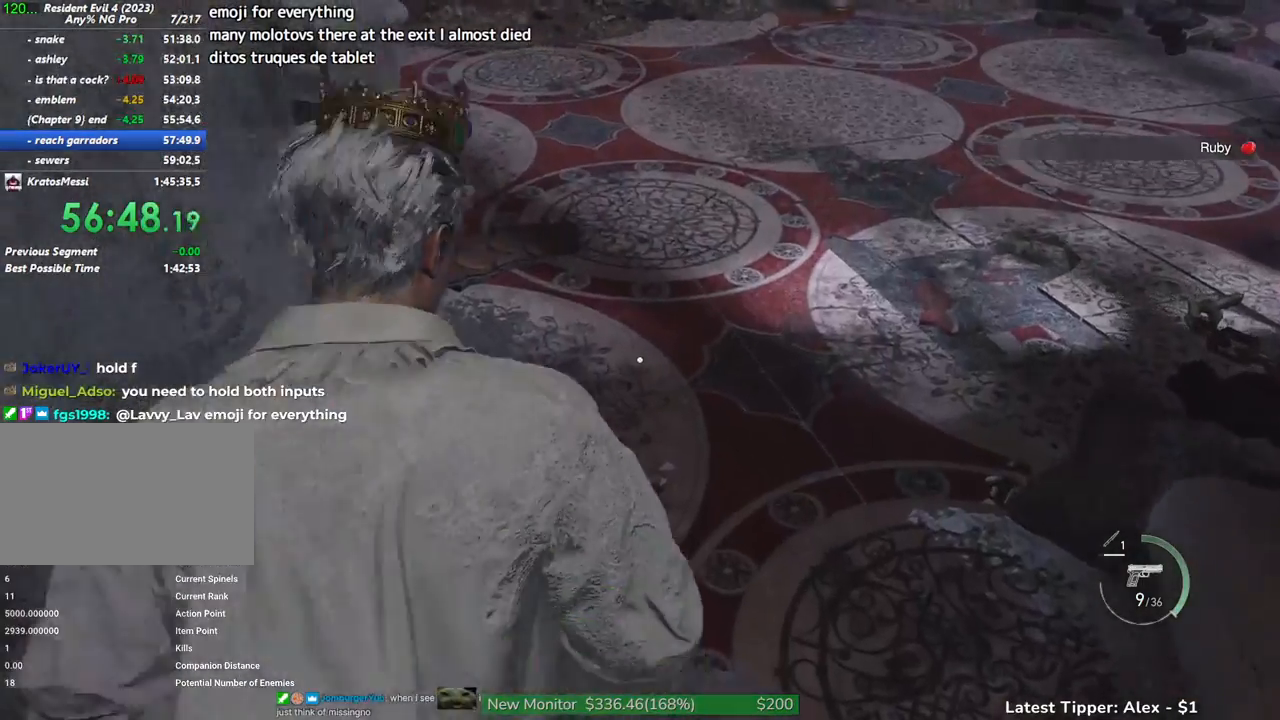
{"keys": ["shift", "w"], "mouse": [], "events": []}
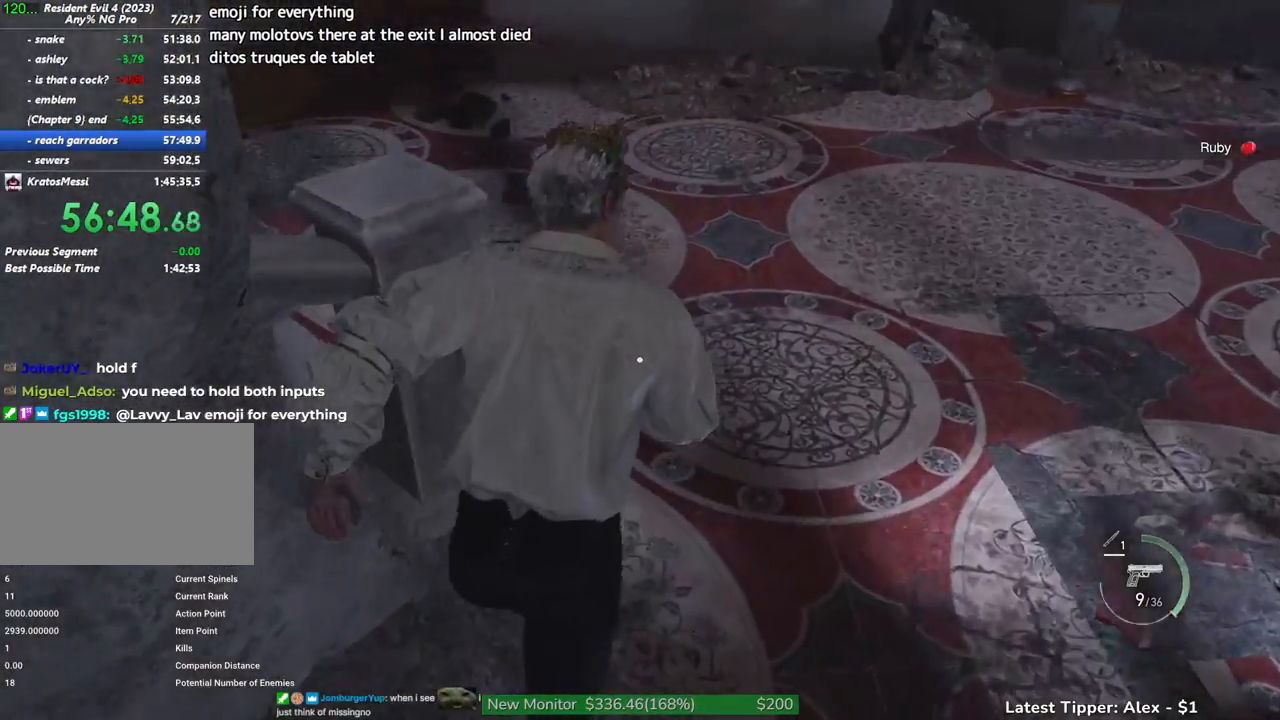
{"keys": ["a", "shift", "w"], "mouse": [], "events": [[150, "a", "down"]]}
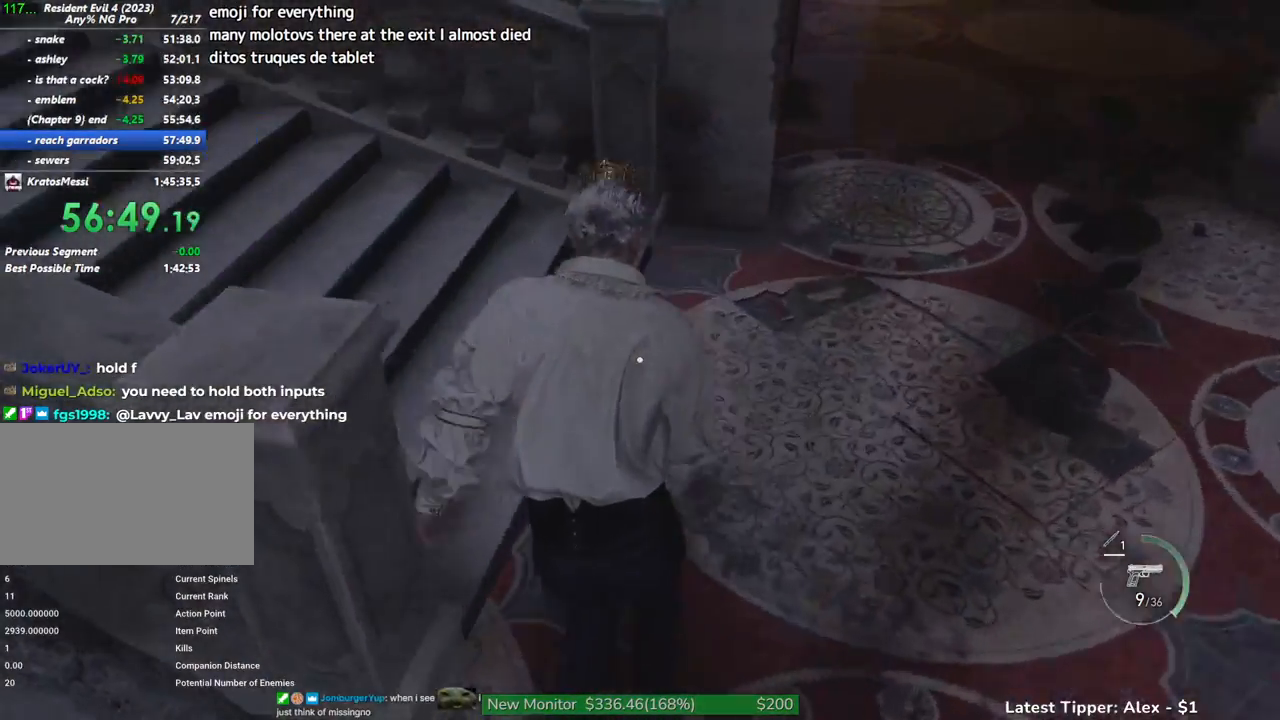
{"keys": ["shift", "w"], "mouse": [], "events": [[267, "a", "up"], [267, "shift", "up"], [300, "e", "down"], [350, "shift", "down"], [450, "e", "up"]]}
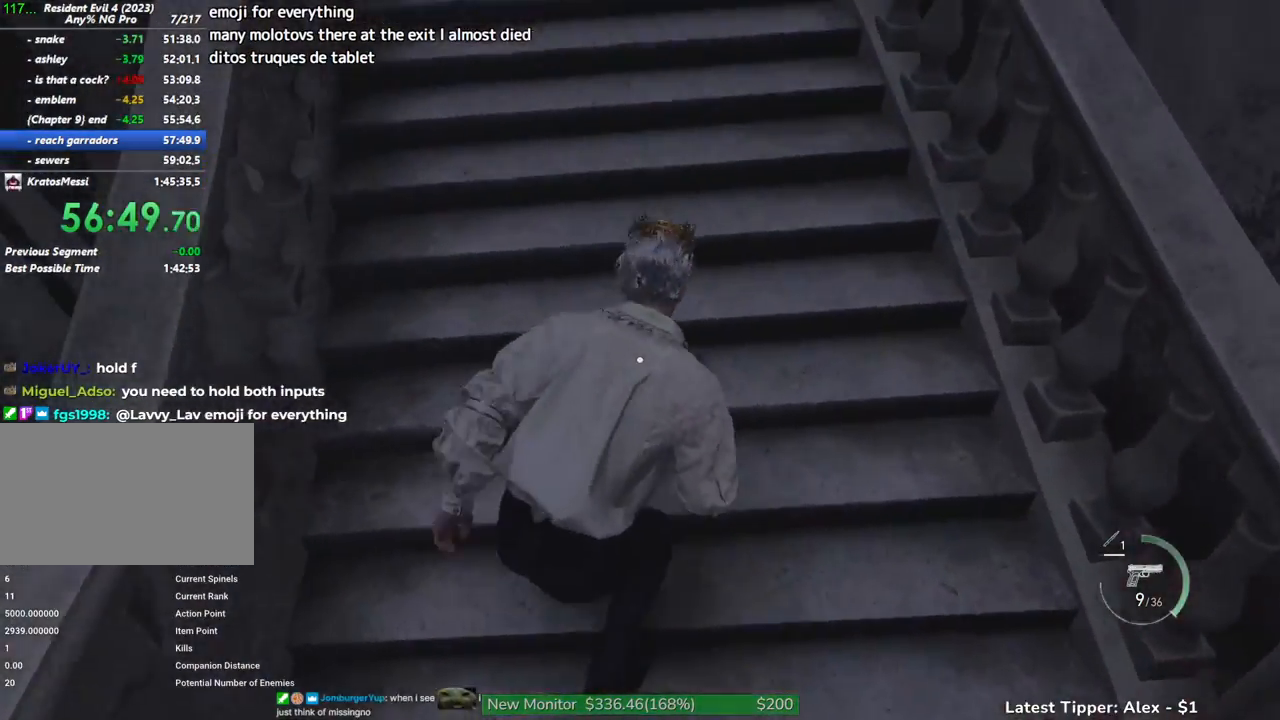
{"keys": ["w"], "mouse": [], "events": [[500, "shift", "up"]]}
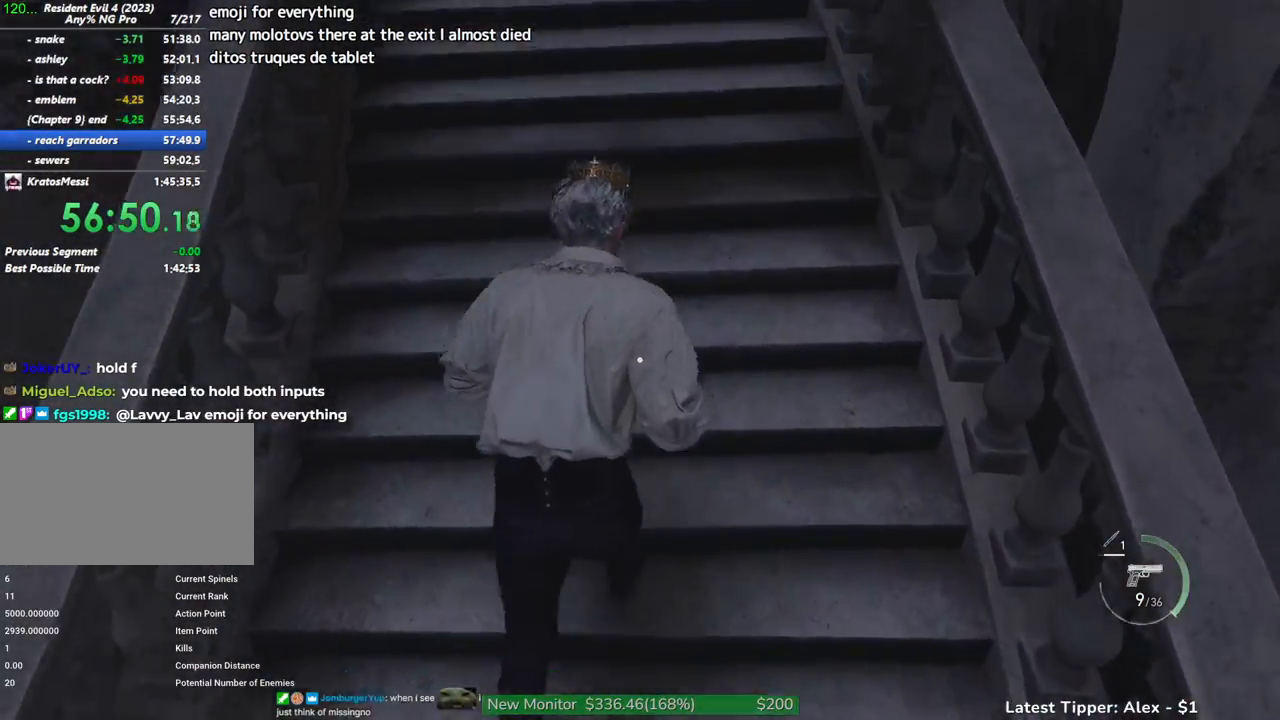
{"keys": ["shift", "w"], "mouse": [], "events": [[50, "e", "down"], [100, "shift", "down"], [184, "e", "up"]]}
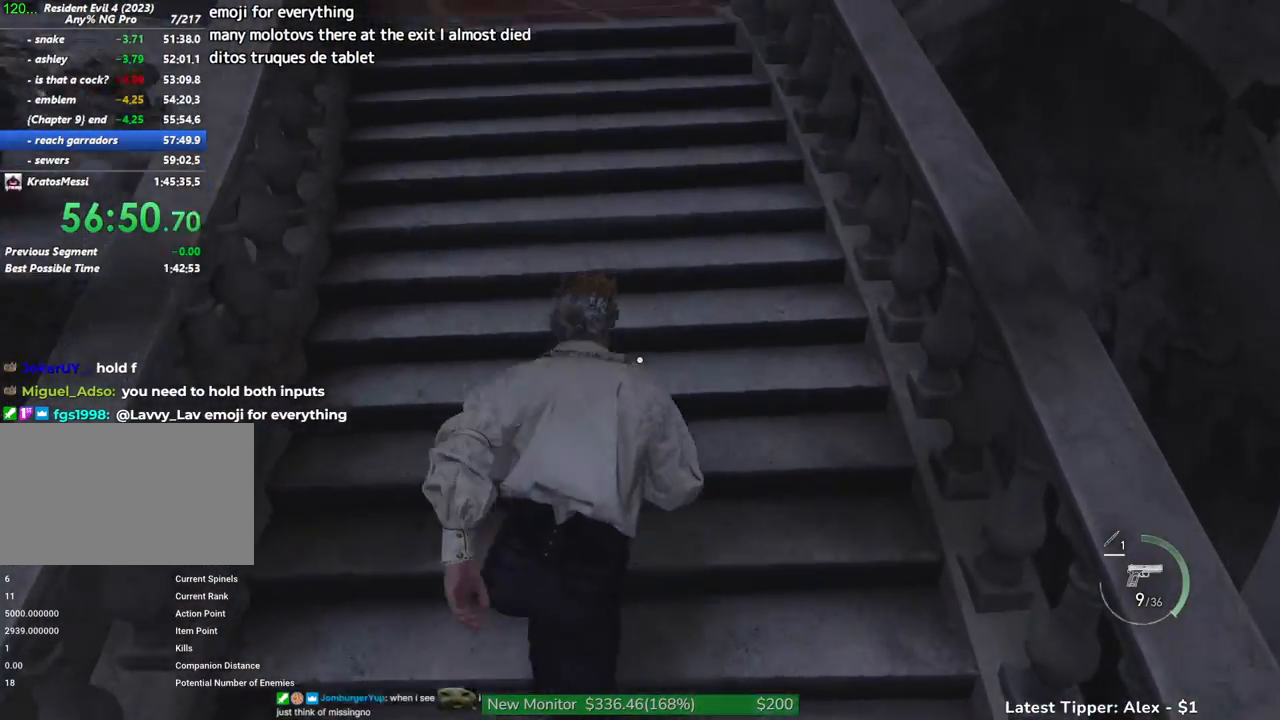
{"keys": ["shift", "w"], "mouse": [], "events": [[167, "shift", "up"], [217, "e", "down"], [250, "shift", "down"], [350, "e", "up"]]}
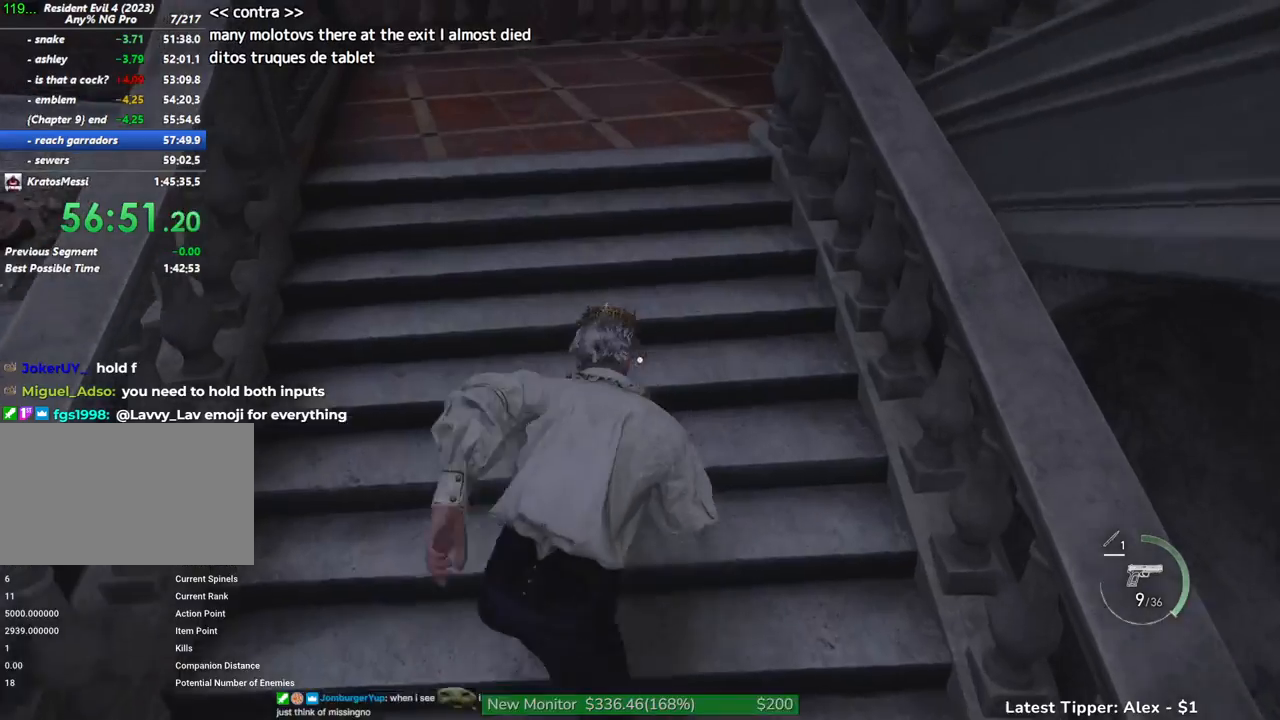
{"keys": ["e", "shift", "w"], "mouse": [], "events": [[367, "shift", "up"], [400, "e", "down"], [467, "shift", "down"]]}
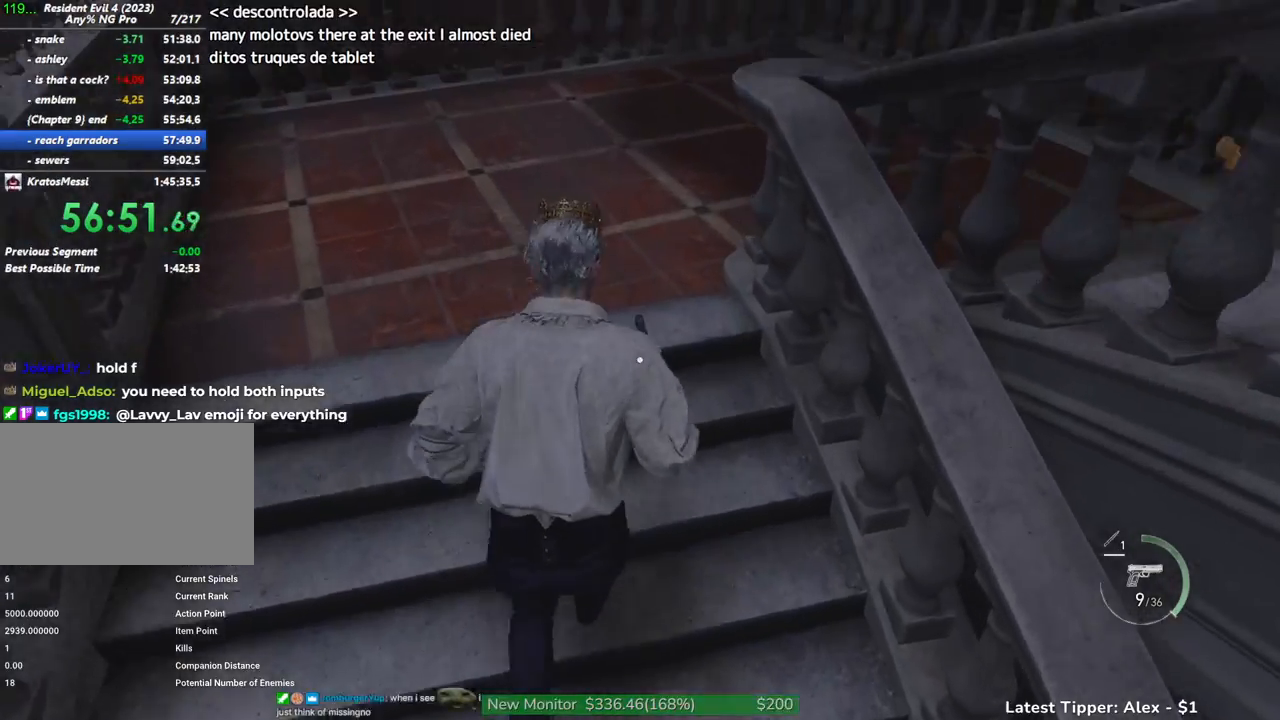
{"keys": ["shift", "w"], "mouse": [], "events": [[50, "e", "up"]]}
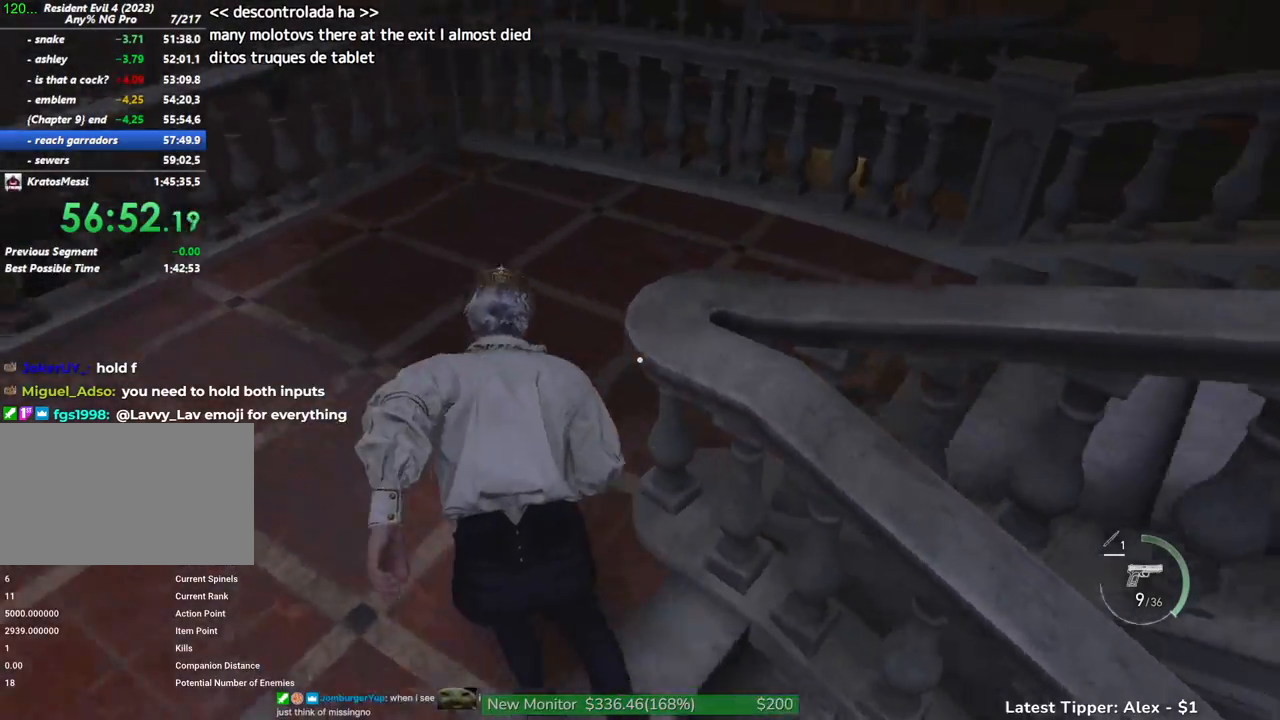
{"keys": ["shift", "w"], "mouse": [], "events": []}
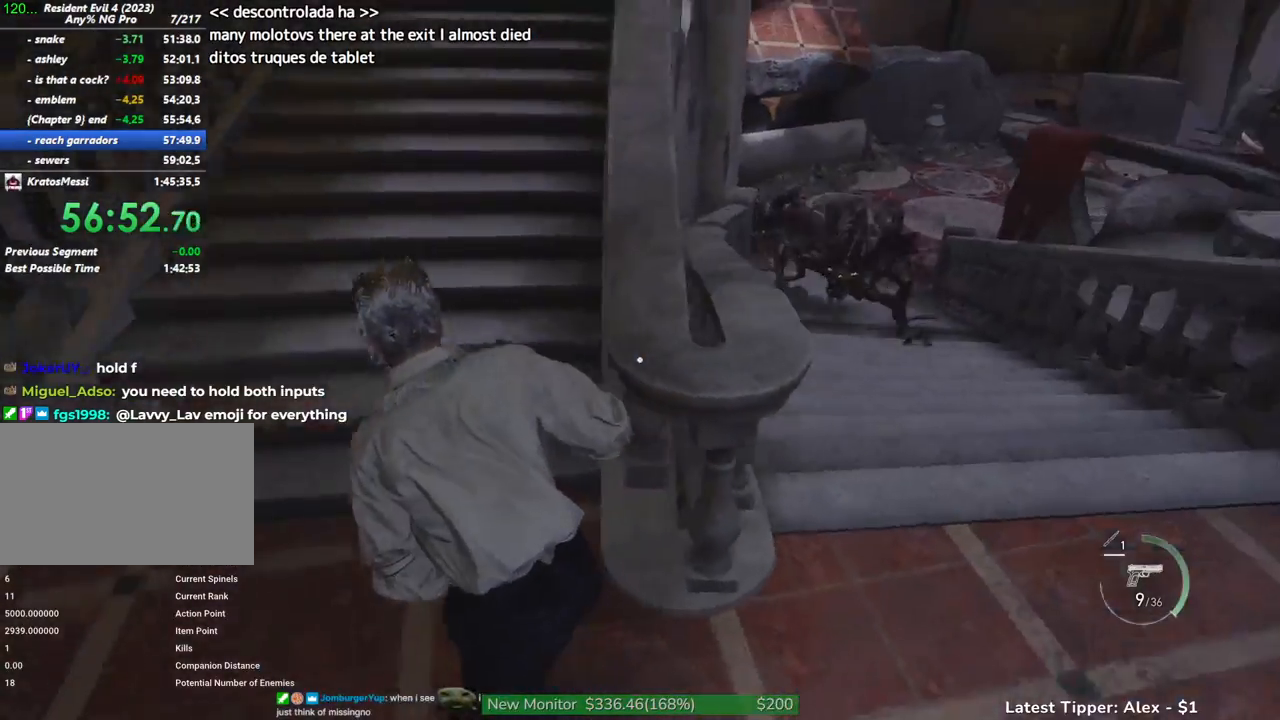
{"keys": ["shift", "w"], "mouse": [], "events": [[367, "shift", "up"], [400, "e", "down"], [450, "shift", "down"], [500, "e", "up"]]}
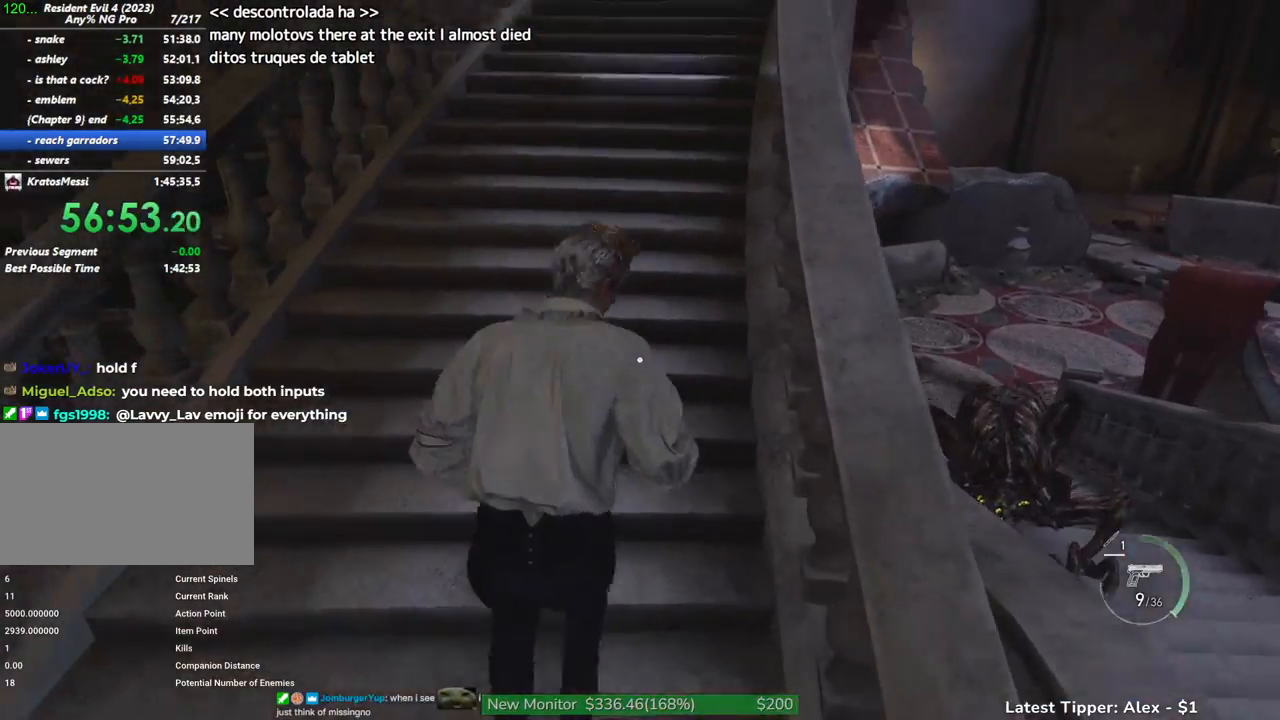
{"keys": ["shift", "w"], "mouse": [], "events": []}
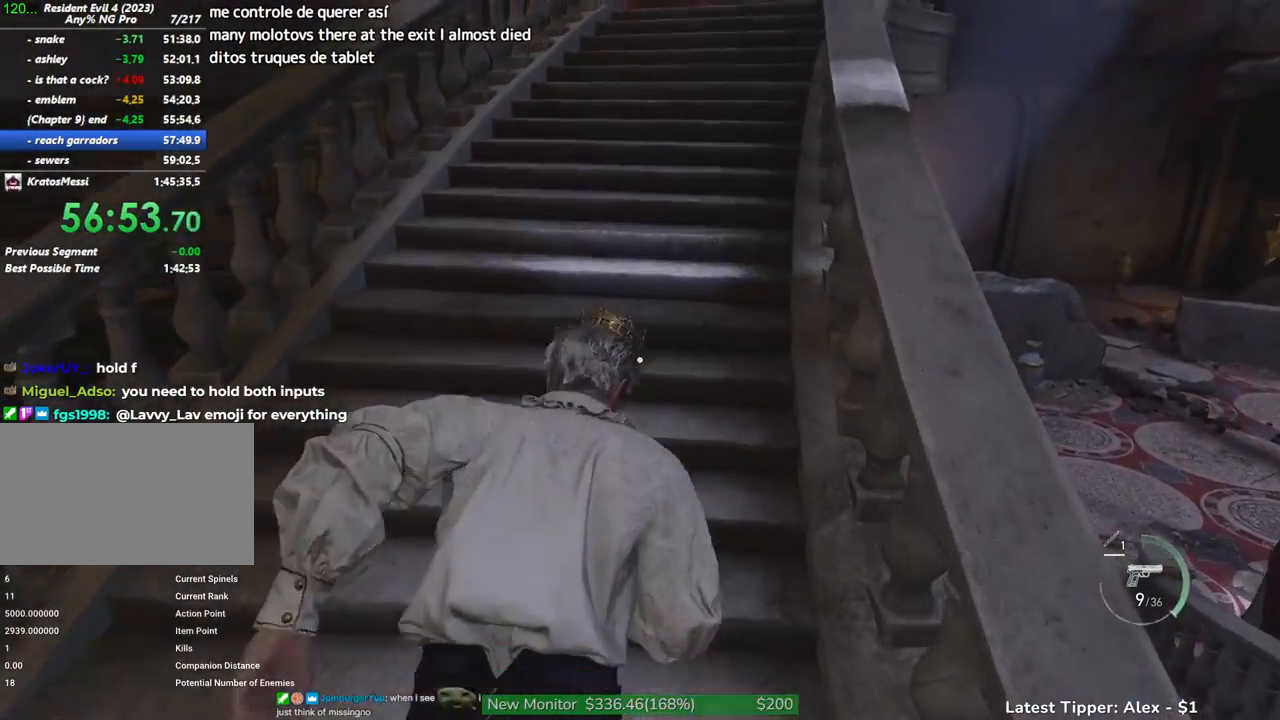
{"keys": ["shift", "w"], "mouse": [], "events": [[67, "shift", "up"], [117, "e", "down"], [167, "shift", "down"], [250, "e", "up"]]}
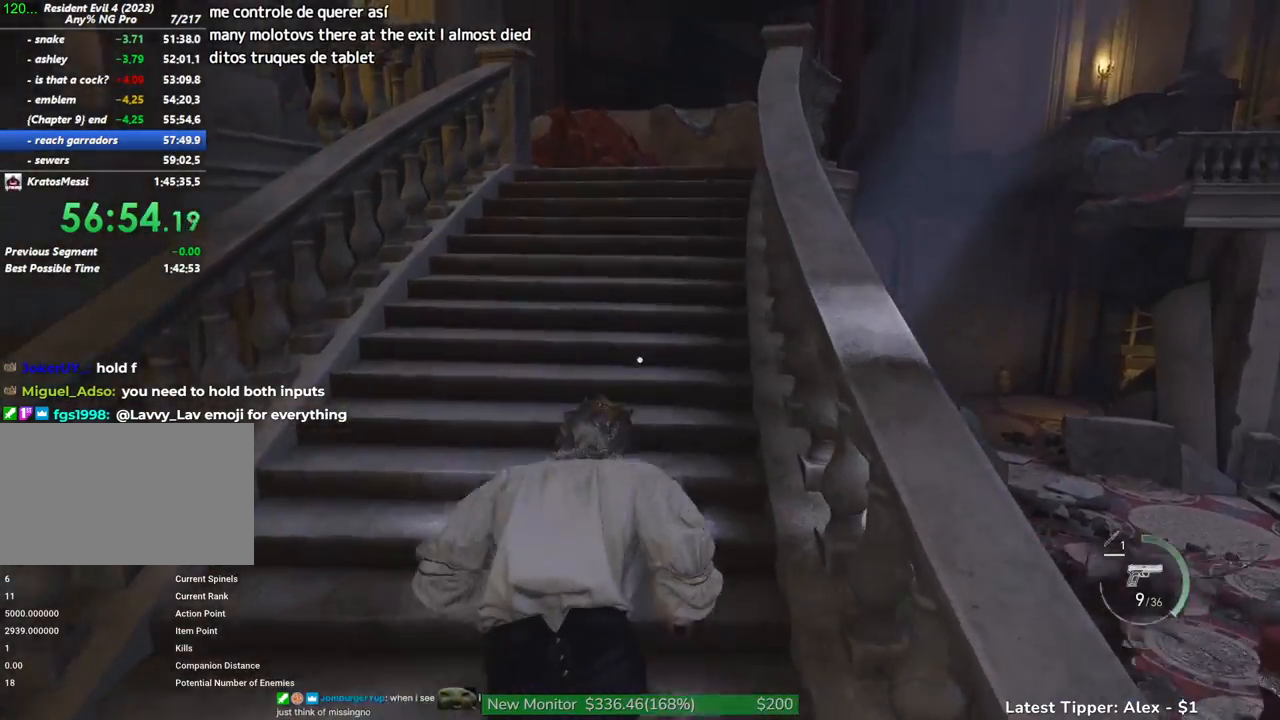
{"keys": ["shift", "w"], "mouse": [], "events": [[217, "shift", "up"], [267, "e", "down"], [317, "shift", "down"], [417, "e", "up"]]}
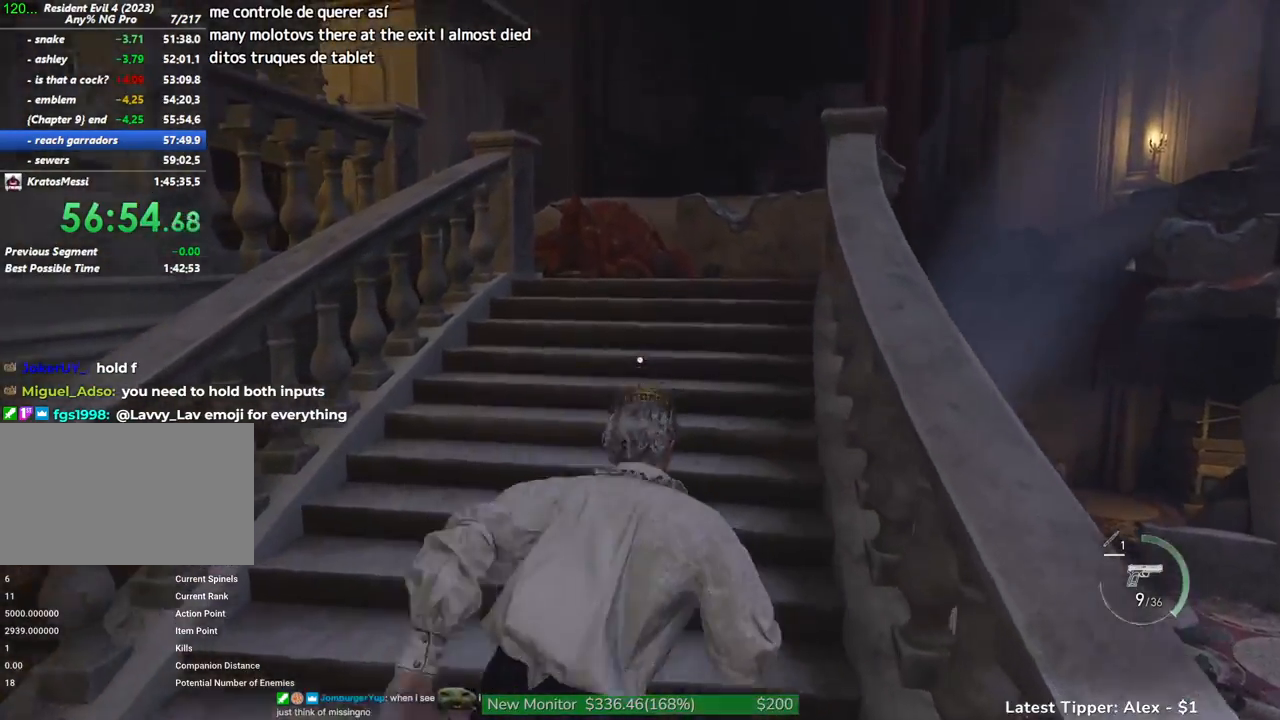
{"keys": ["shift", "w"], "mouse": ["left", "right"], "events": [[334, "mouse_right", "down"], [384, "mouse_left", "down"]]}
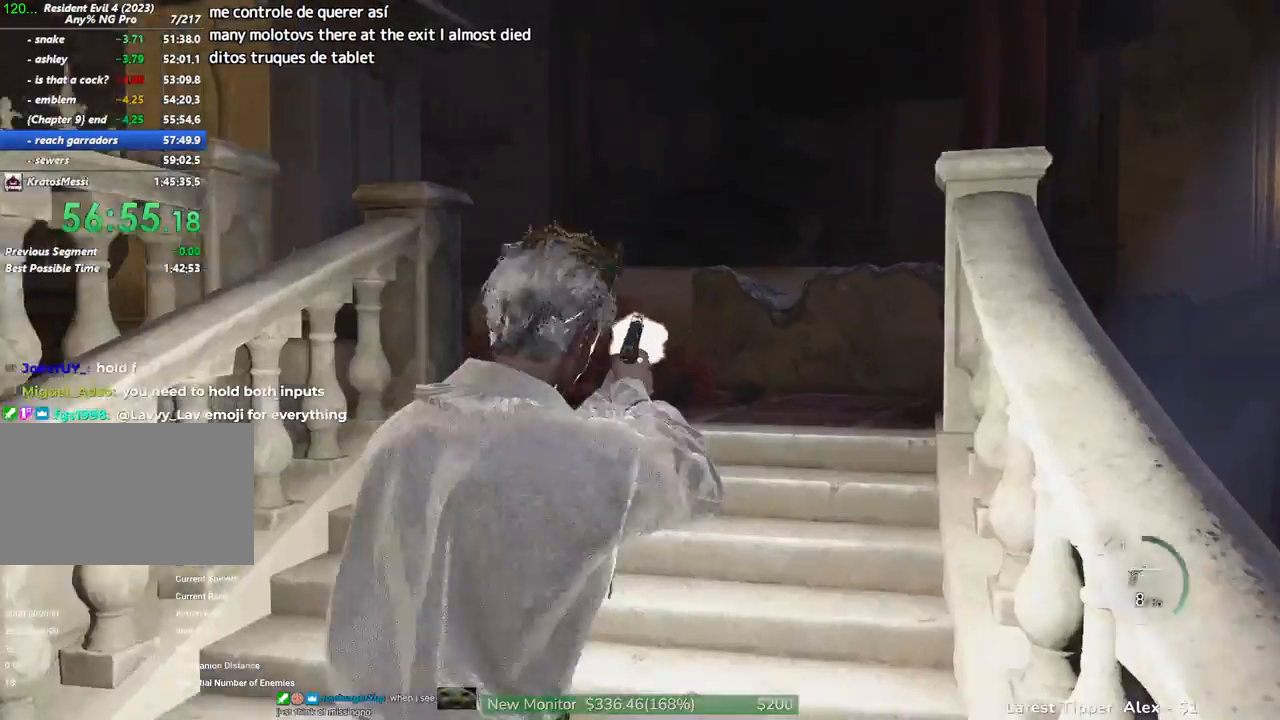
{"keys": ["shift", "w"], "mouse": [], "events": [[67, "mouse_left", "up"], [100, "mouse_right", "up"]]}
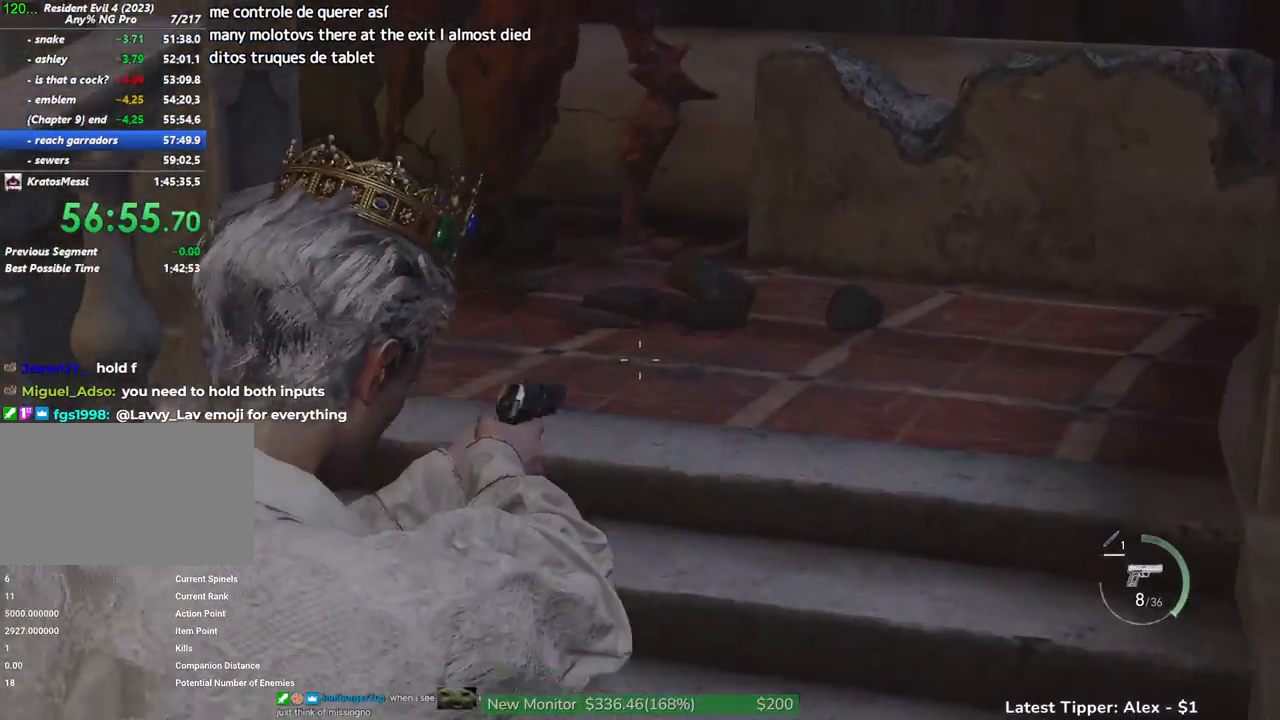
{"keys": ["r", "shift", "w"], "mouse": [], "events": [[217, "r", "down"], [317, "r", "up"], [417, "r", "down"]]}
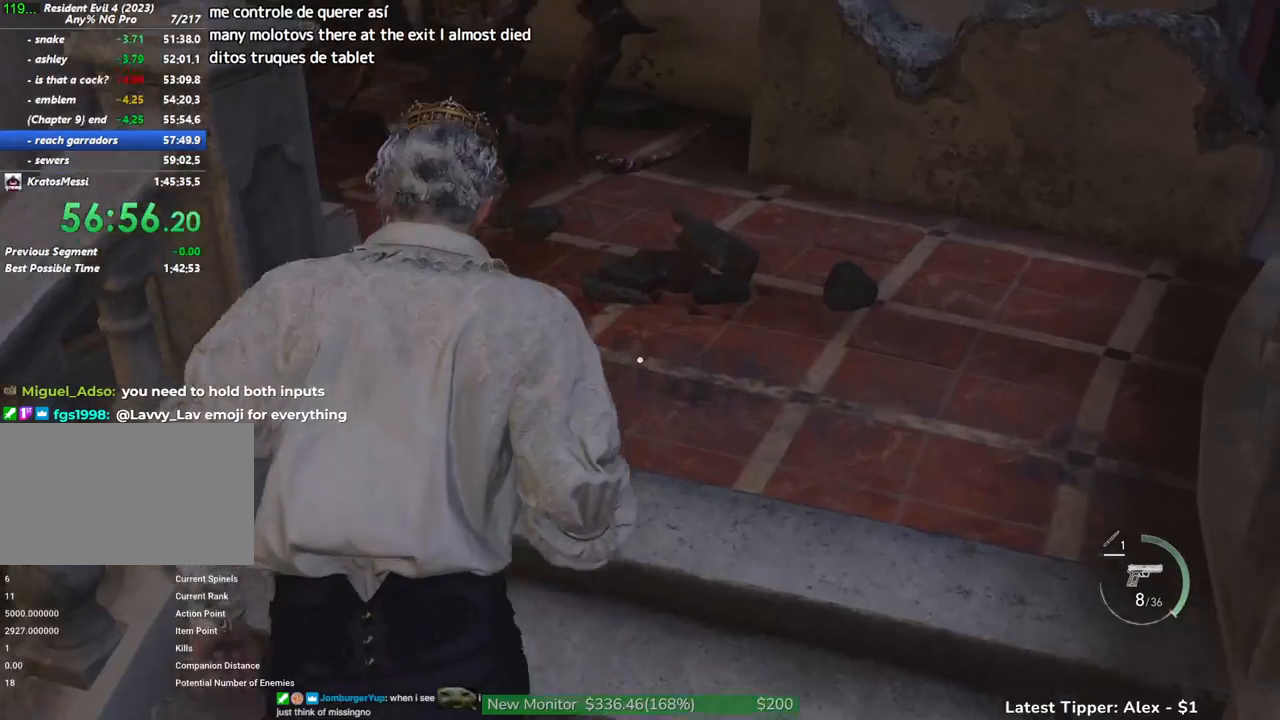
{"keys": ["shift", "w"], "mouse": [], "events": [[50, "r", "up"]]}
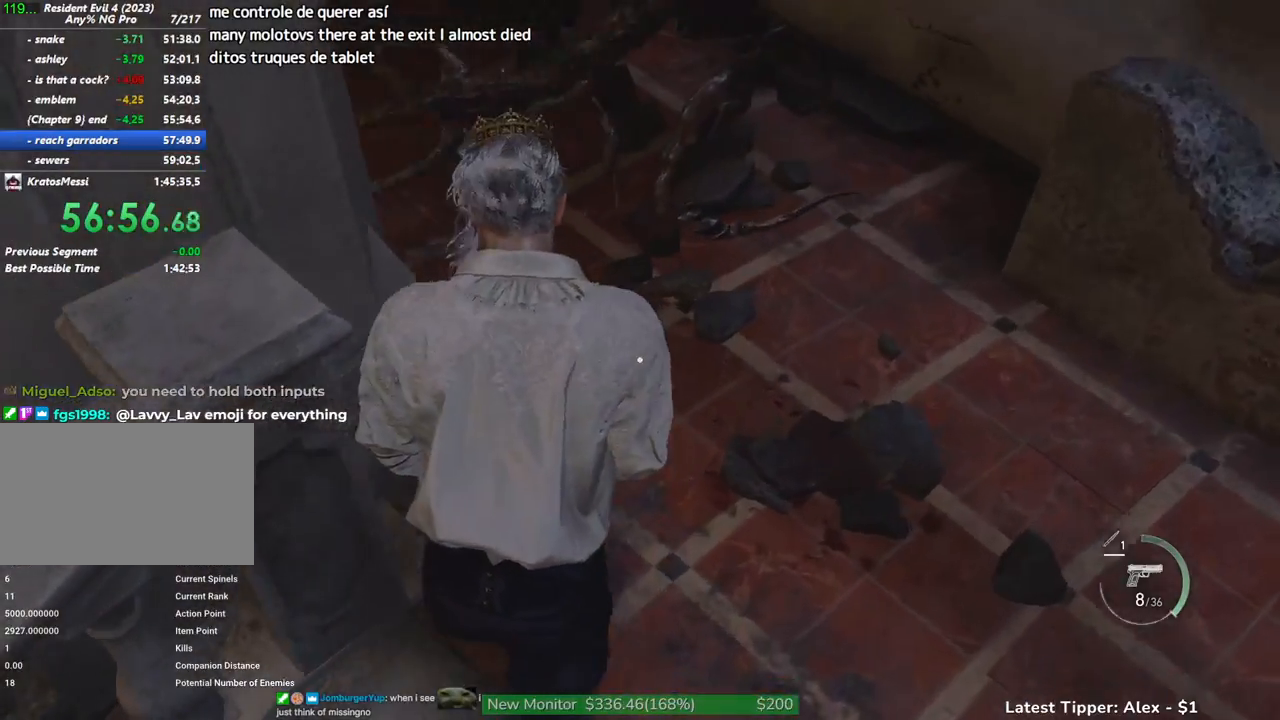
{"keys": ["shift", "w"], "mouse": [], "events": [[267, "a", "down"], [350, "a", "up"]]}
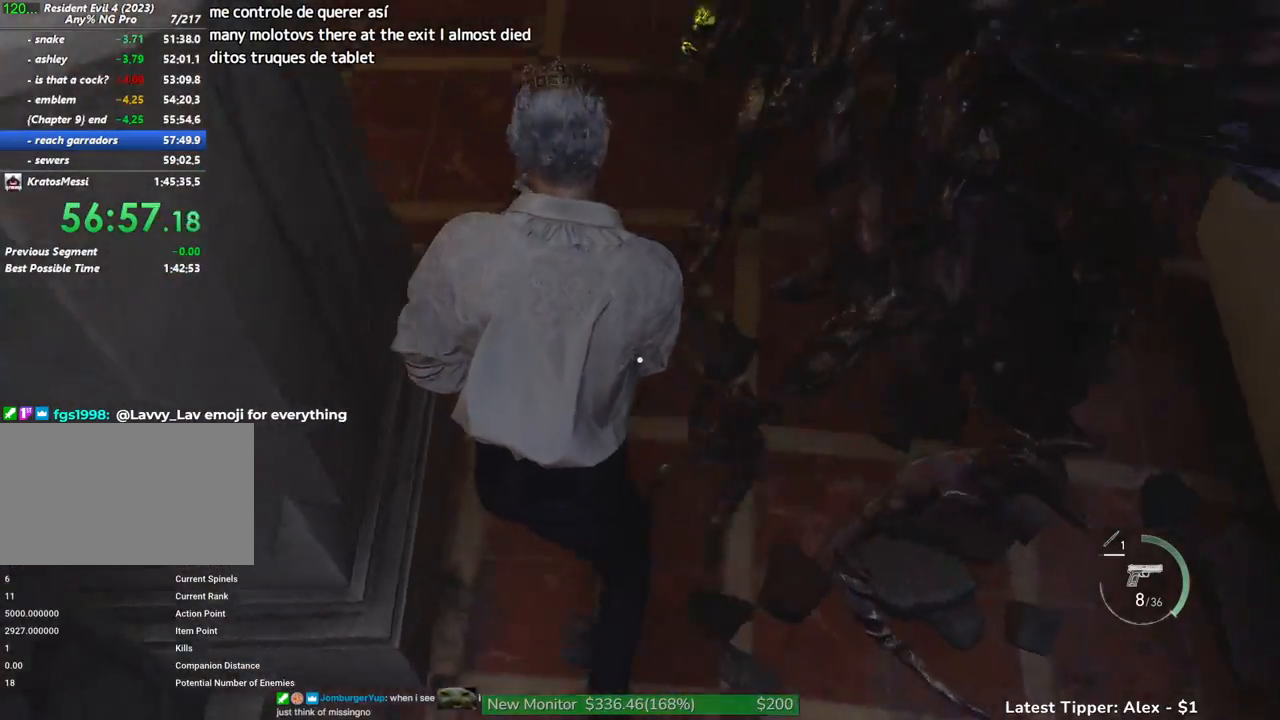
{"keys": ["a", "shift", "w"], "mouse": [], "events": [[34, "a", "down"], [134, "a", "up"], [217, "a", "down"]]}
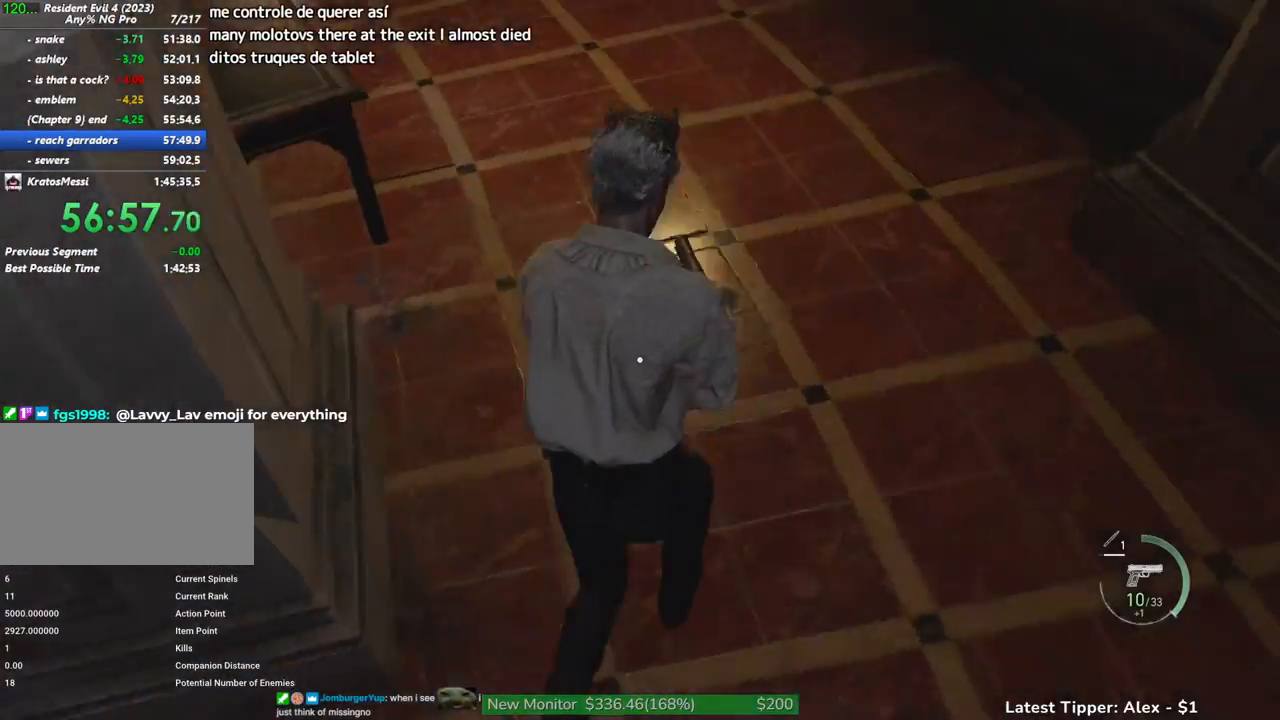
{"keys": ["shift", "w"], "mouse": [], "events": [[17, "a", "up"]]}